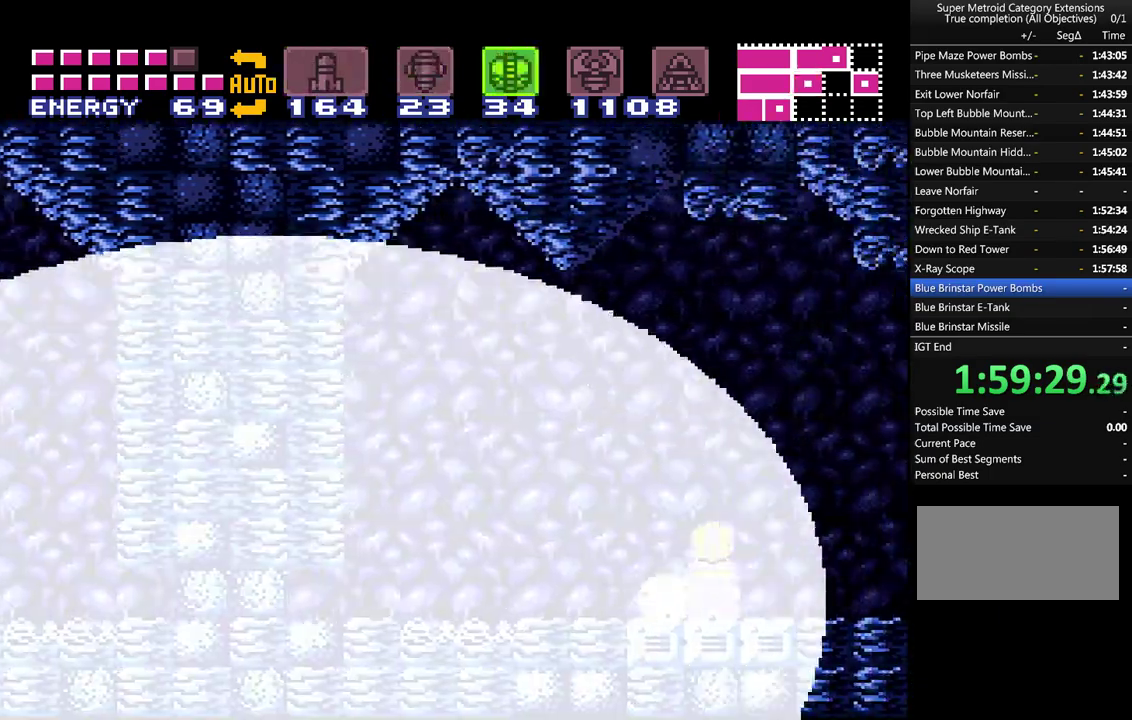
Gameplay with a controller (Nintendo layout); each line is a JSON object with the inputs held at the frame after it. "events" lists button and stick changes between this image and that frame as [ms after this image, input, new state], when the widget could be followed in between. Not read: L1 L3 R1 R3 SELECT.
{"buttons": ["A", "B", "DPAD_RIGHT"], "events": [[283, "B", "up"], [383, "B", "down"]]}
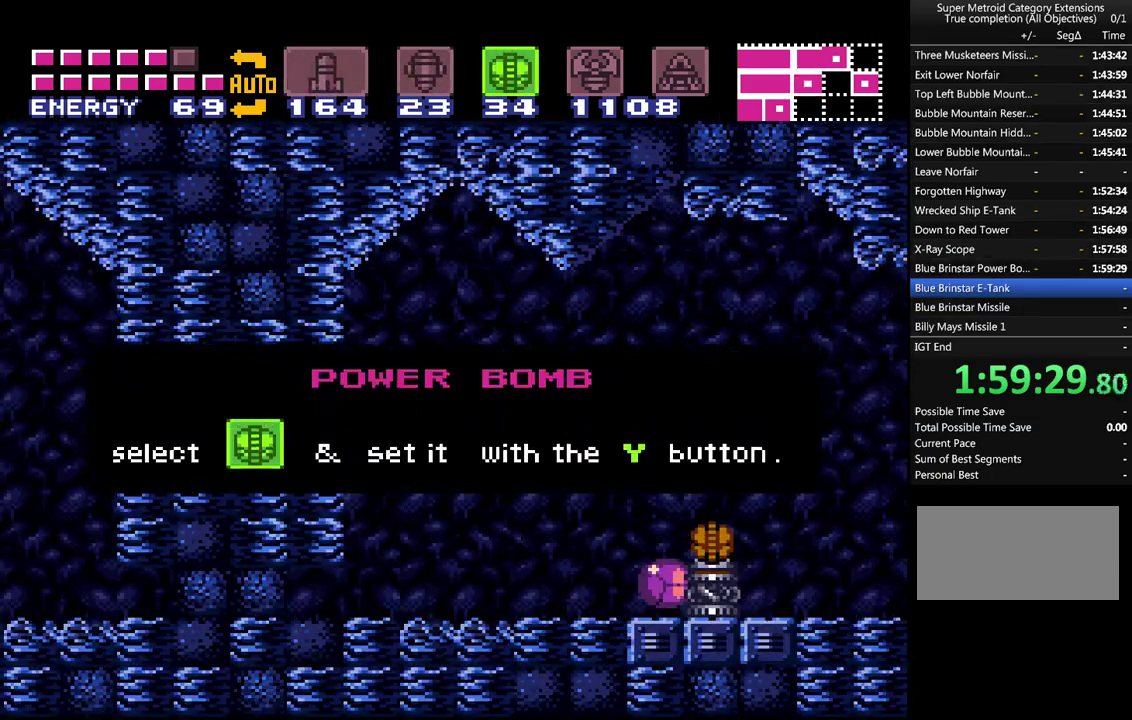
{"buttons": ["A", "DPAD_RIGHT"], "events": [[83, "B", "up"], [117, "A", "up"], [250, "A", "down"]]}
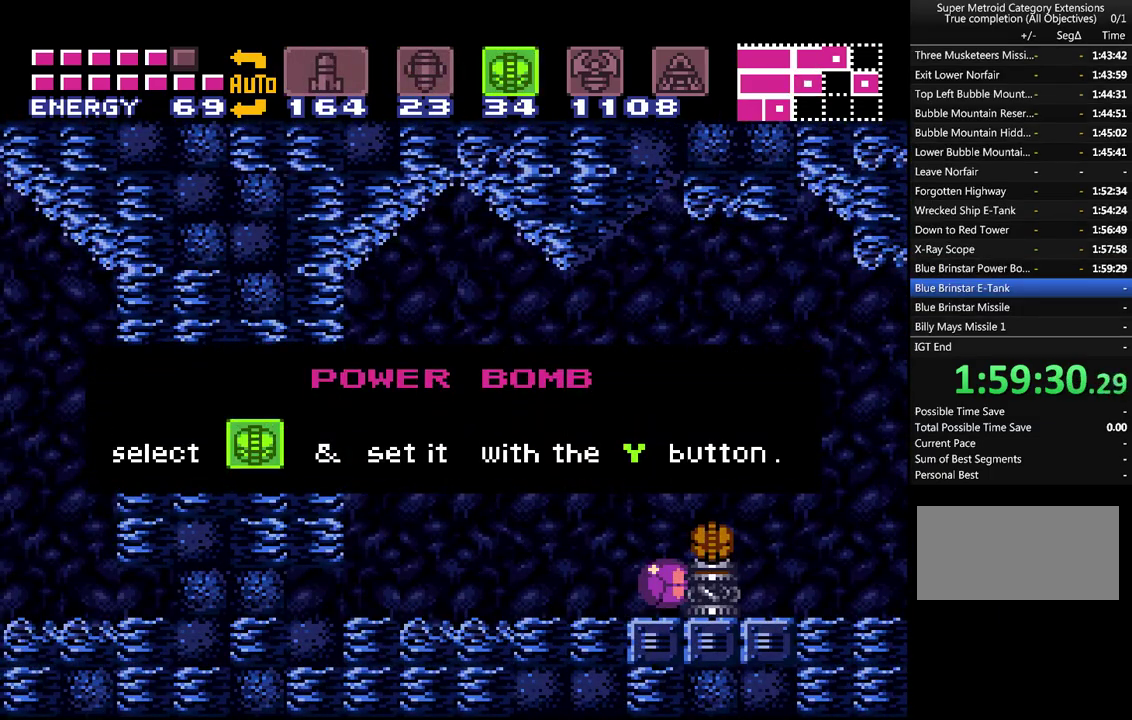
{"buttons": ["A", "DPAD_RIGHT"], "events": []}
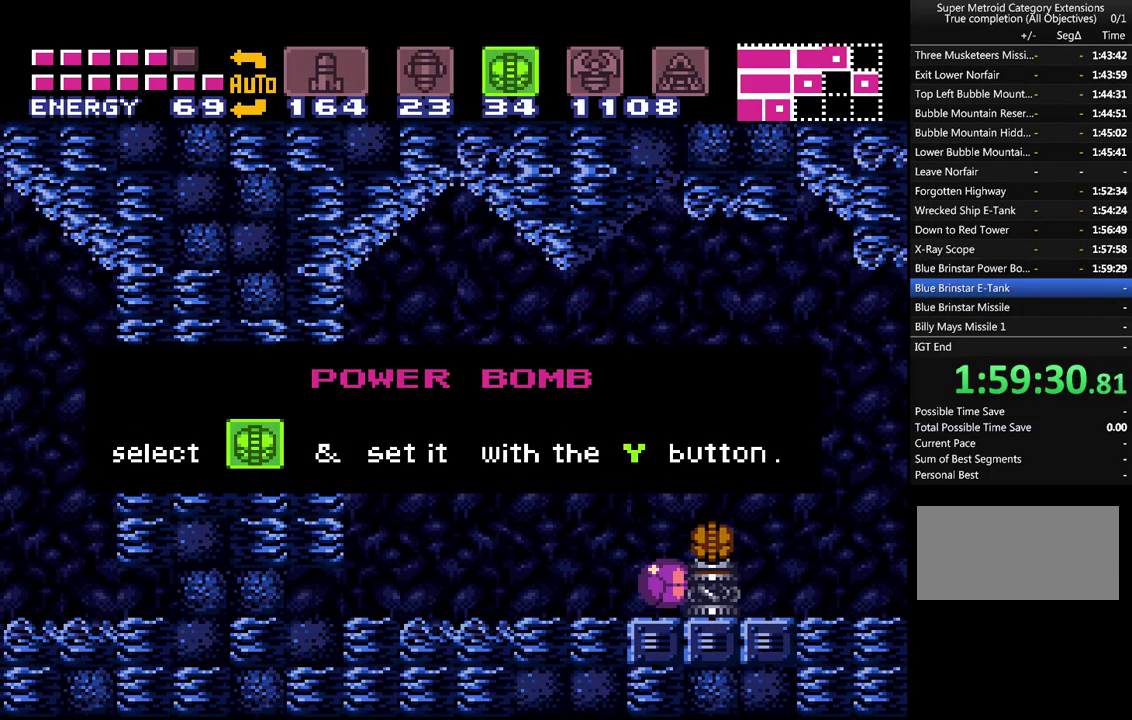
{"buttons": ["A", "DPAD_RIGHT"], "events": [[317, "DPAD_RIGHT", "up"], [500, "DPAD_RIGHT", "down"]]}
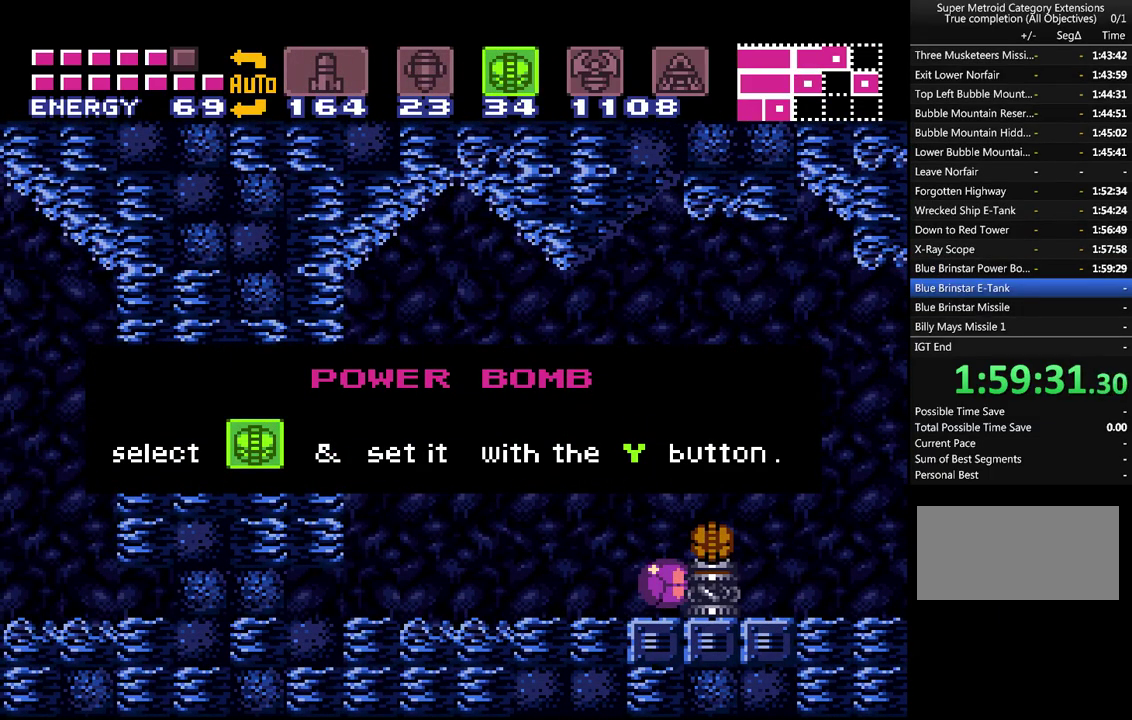
{"buttons": ["A", "DPAD_RIGHT"], "events": [[217, "B", "down"], [350, "B", "up"], [400, "B", "down"], [483, "B", "up"]]}
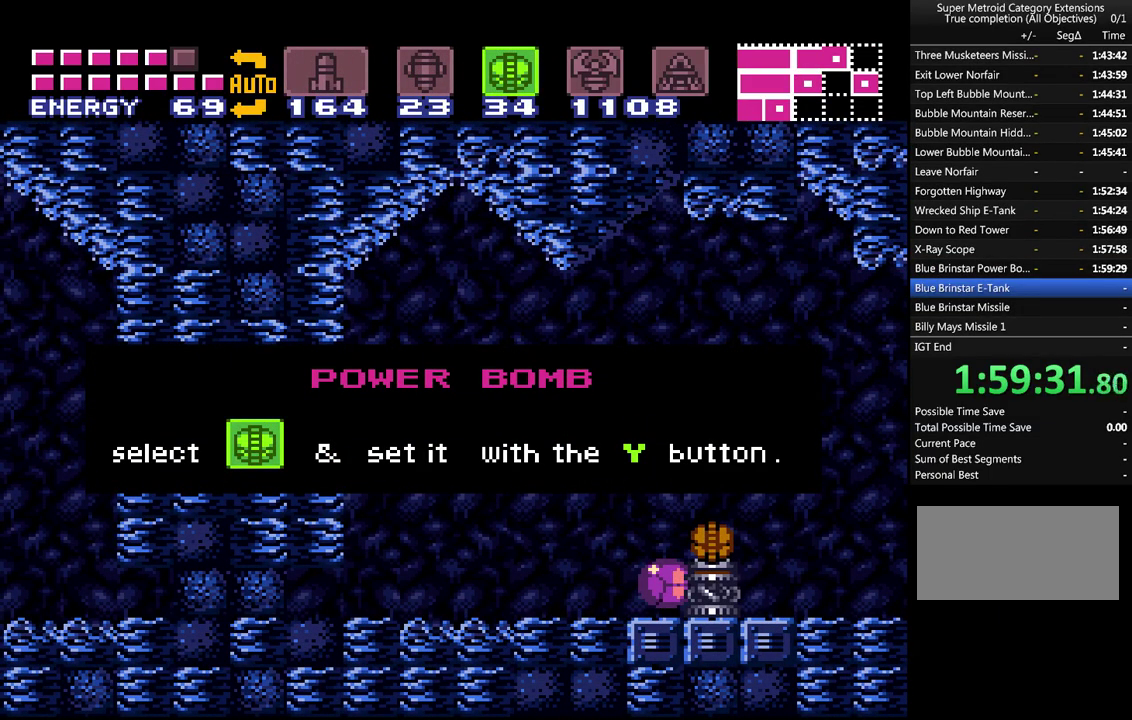
{"buttons": ["A", "B", "DPAD_RIGHT"], "events": [[117, "B", "down"], [217, "B", "up"], [317, "B", "down"], [400, "A", "up"], [400, "B", "up"], [450, "A", "down"], [500, "B", "down"]]}
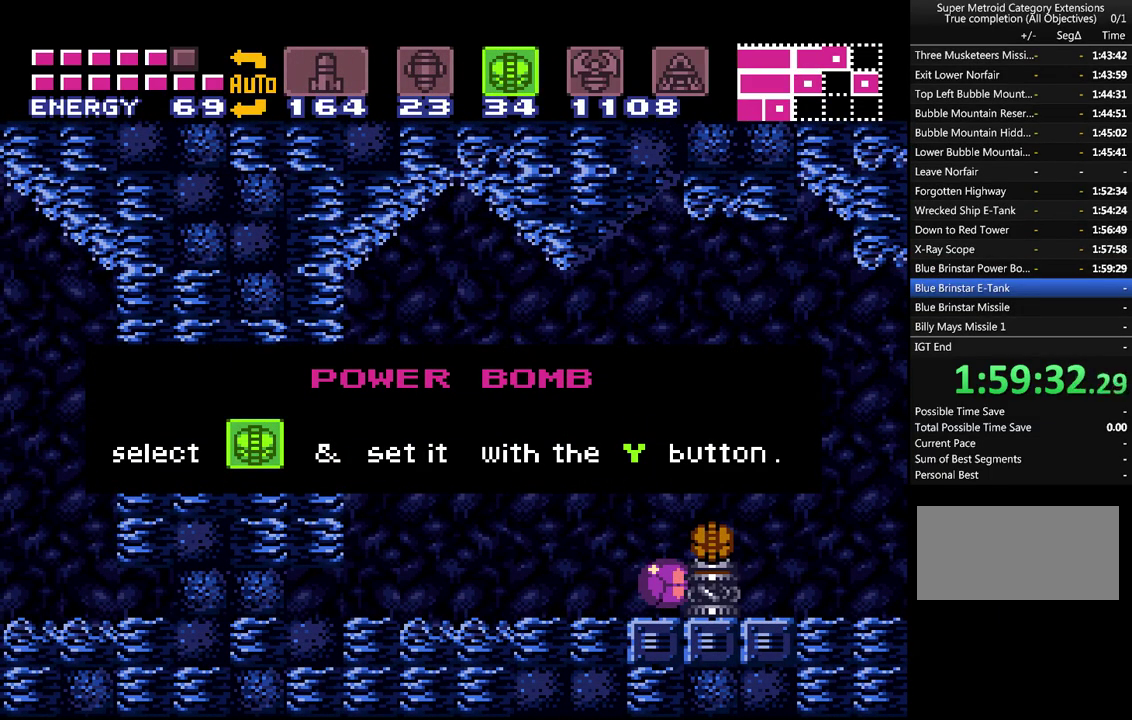
{"buttons": ["DPAD_RIGHT"], "events": [[50, "B", "up"], [150, "B", "down"], [233, "B", "up"], [267, "A", "up"], [333, "A", "down"], [367, "B", "down"], [467, "B", "up"], [500, "A", "up"]]}
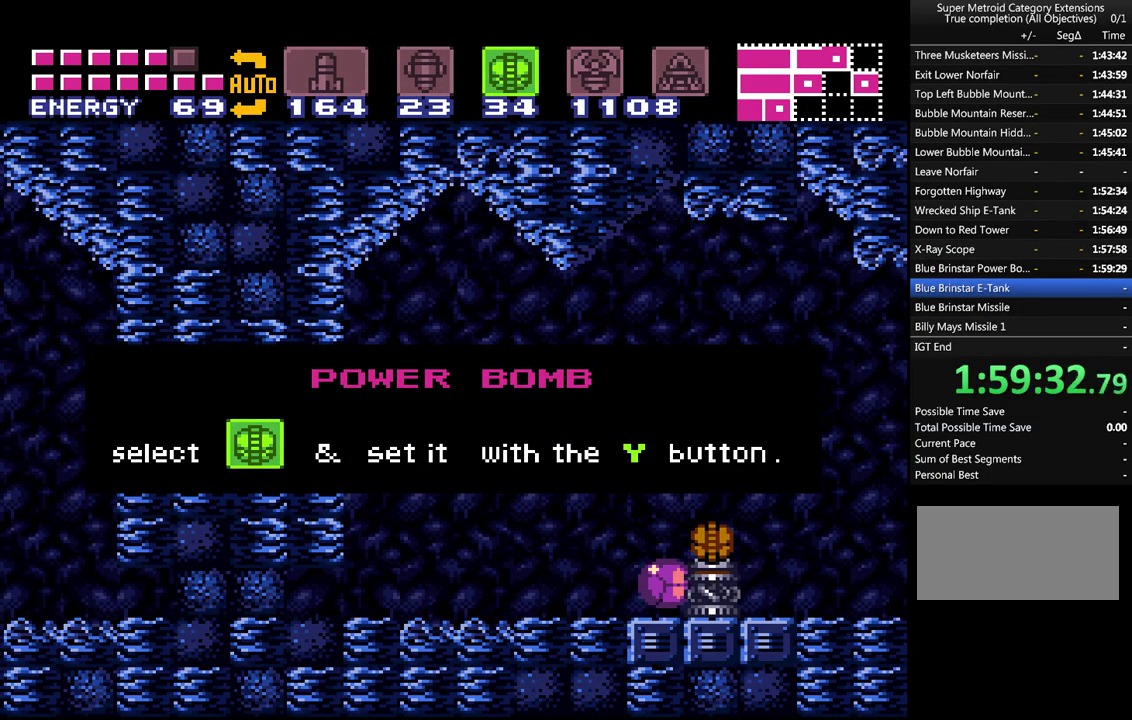
{"buttons": ["A", "DPAD_RIGHT"], "events": [[17, "A", "down"], [50, "B", "down"], [150, "B", "up"], [250, "B", "down"], [300, "B", "up"], [333, "A", "up"], [367, "A", "down"], [433, "B", "down"], [483, "B", "up"]]}
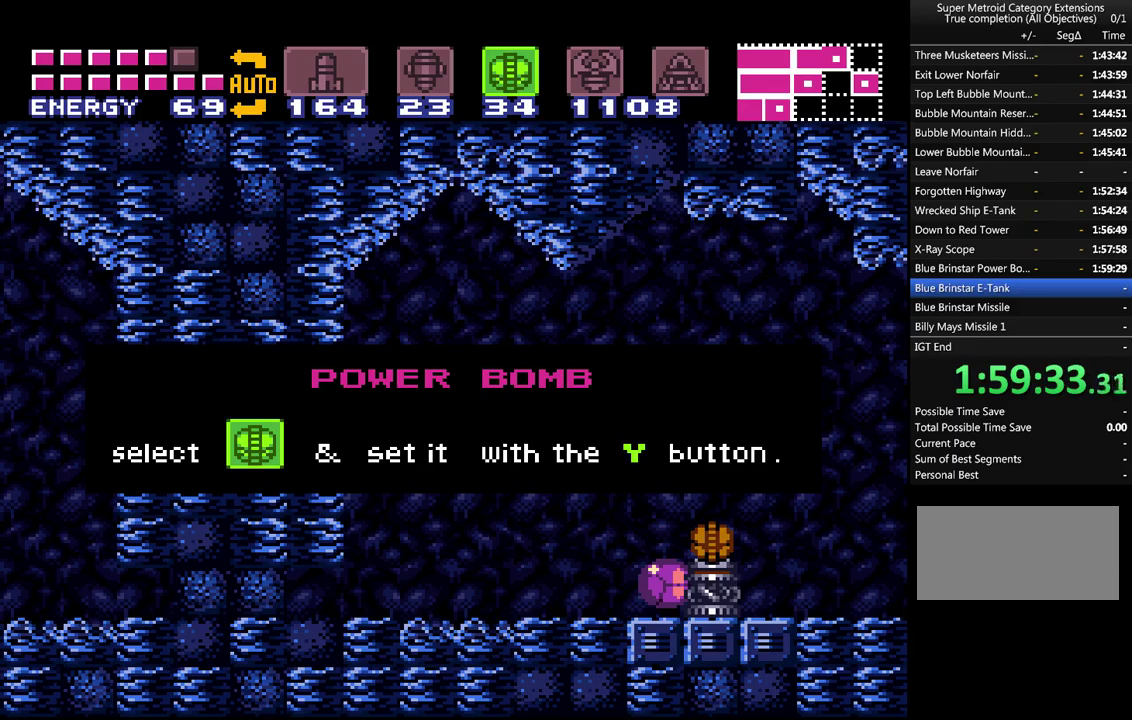
{"buttons": ["A", "B", "DPAD_RIGHT"], "events": [[83, "B", "down"], [167, "B", "up"], [267, "B", "down"], [367, "B", "up"], [450, "B", "down"]]}
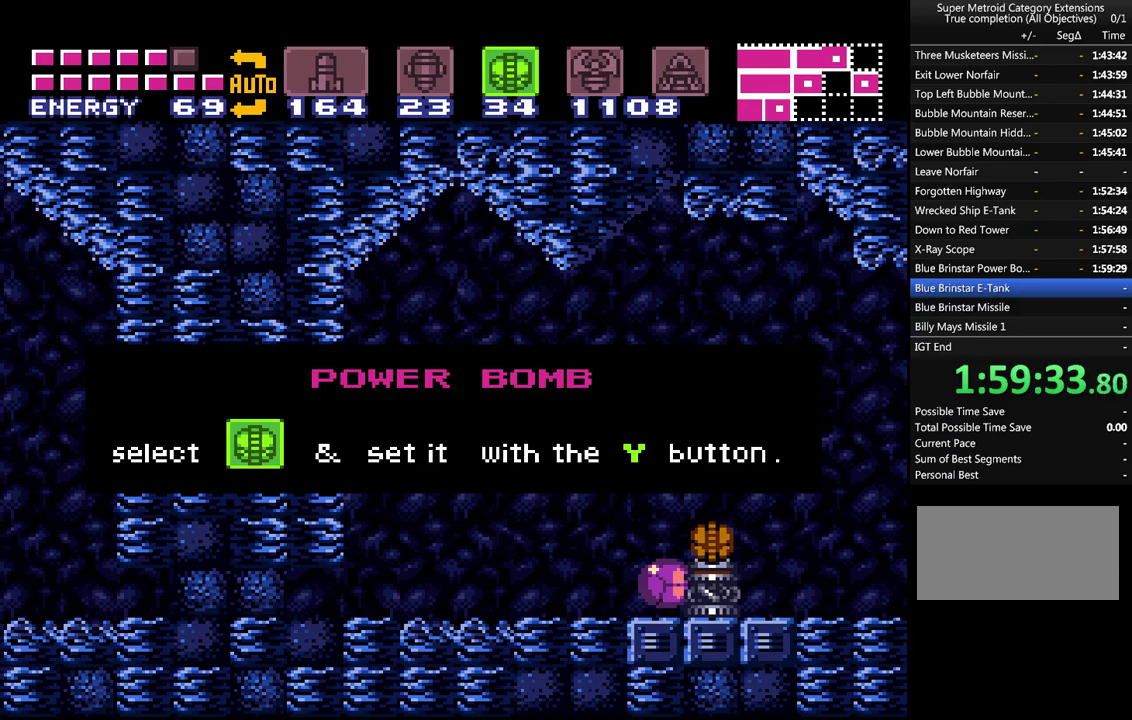
{"buttons": ["A", "DPAD_RIGHT"], "events": [[50, "B", "up"], [150, "B", "down"], [233, "B", "up"], [333, "B", "down"], [417, "B", "up"]]}
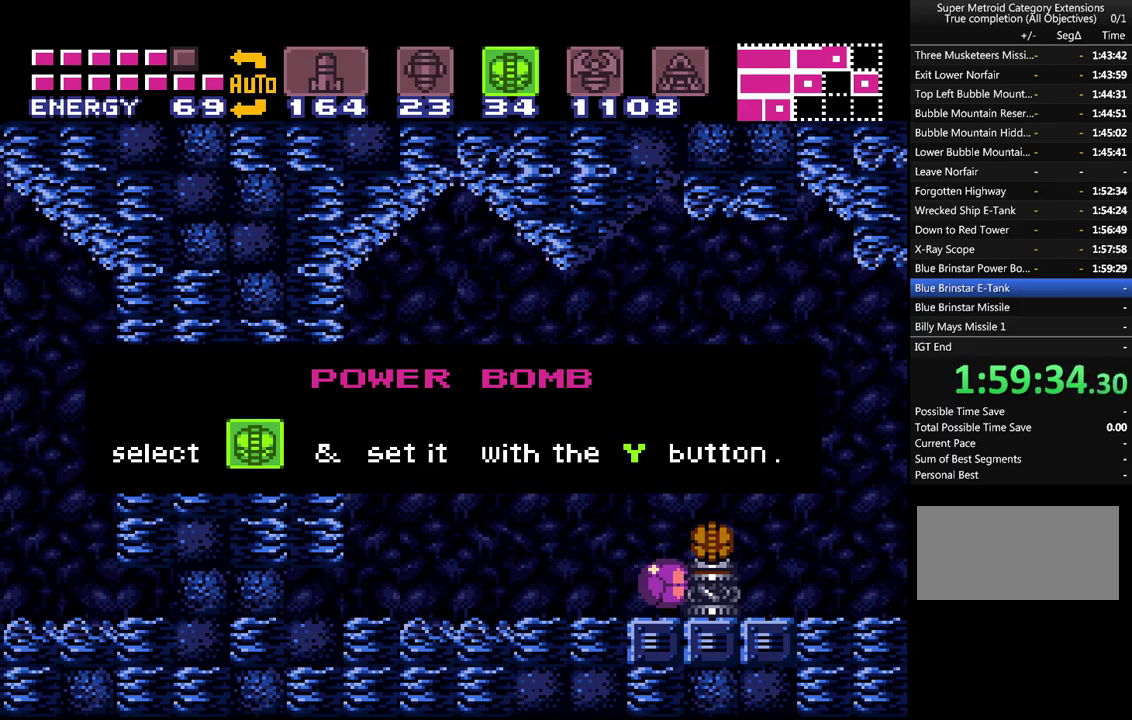
{"buttons": ["A", "DPAD_RIGHT"], "events": [[17, "B", "down"], [150, "B", "up"], [200, "B", "down"], [300, "B", "up"], [400, "B", "down"], [483, "B", "up"]]}
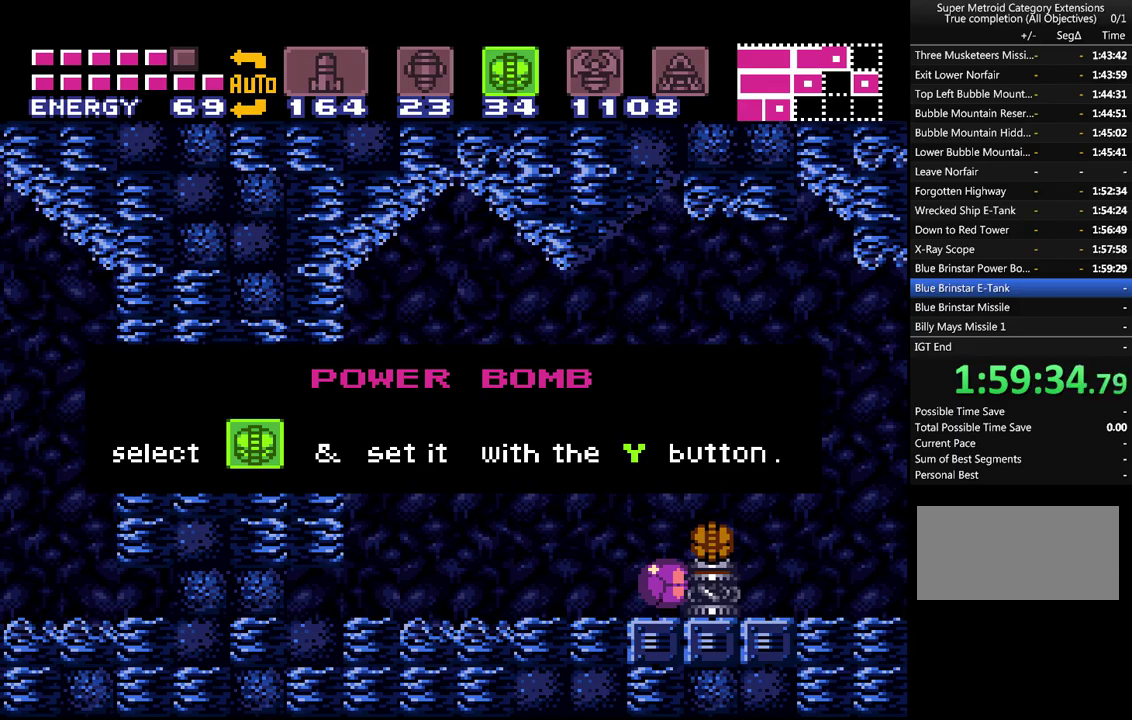
{"buttons": ["A", "B", "DPAD_RIGHT"], "events": [[83, "B", "down"], [167, "B", "up"], [267, "B", "down"], [367, "B", "up"], [450, "B", "down"]]}
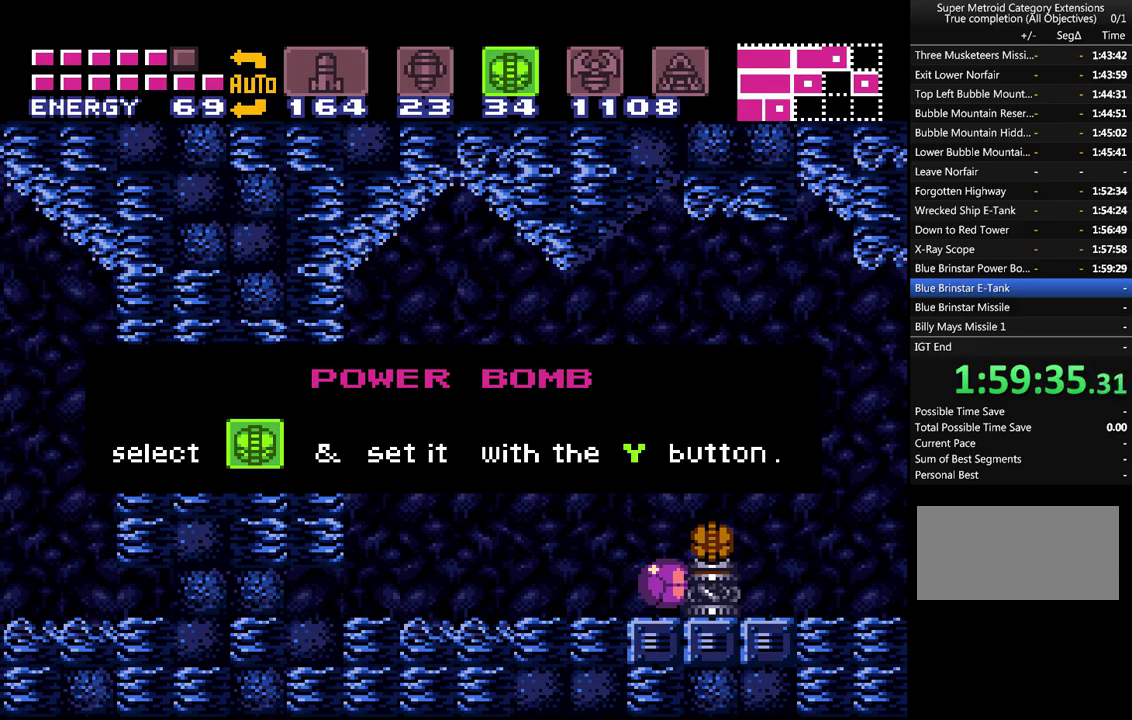
{"buttons": ["A", "B", "DPAD_RIGHT"], "events": [[50, "B", "up"], [133, "B", "down"], [267, "B", "up"], [400, "B", "down"]]}
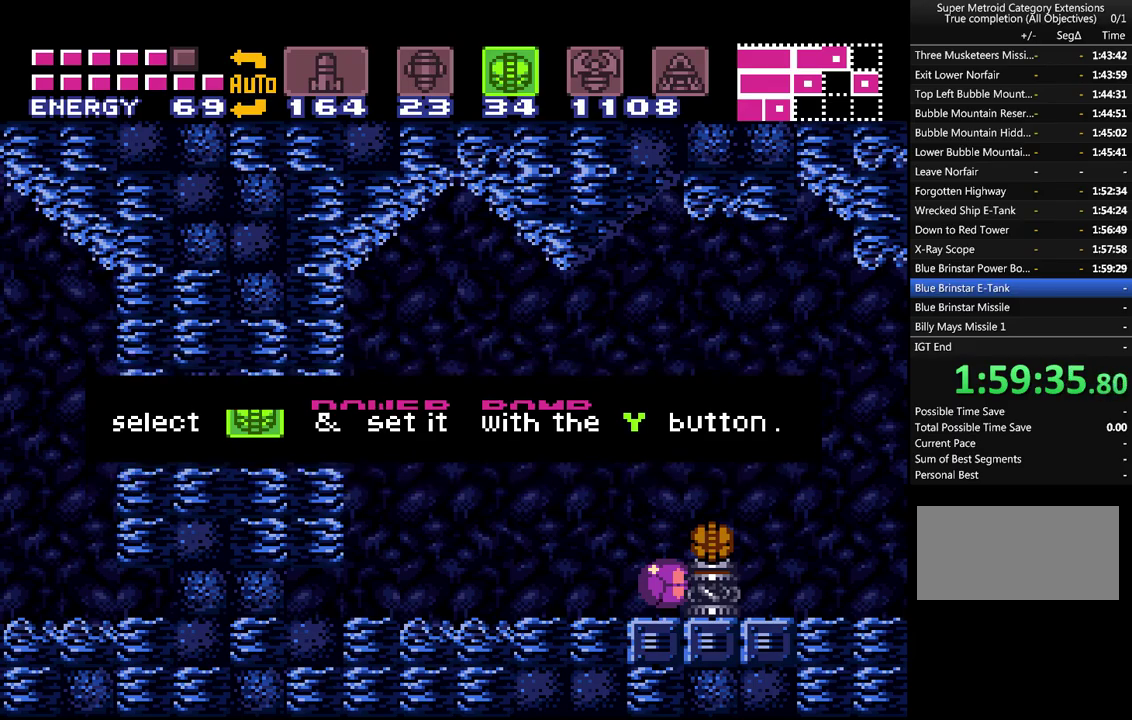
{"buttons": ["DPAD_RIGHT"], "events": [[83, "B", "up"], [150, "B", "down"], [383, "B", "up"], [417, "A", "up"]]}
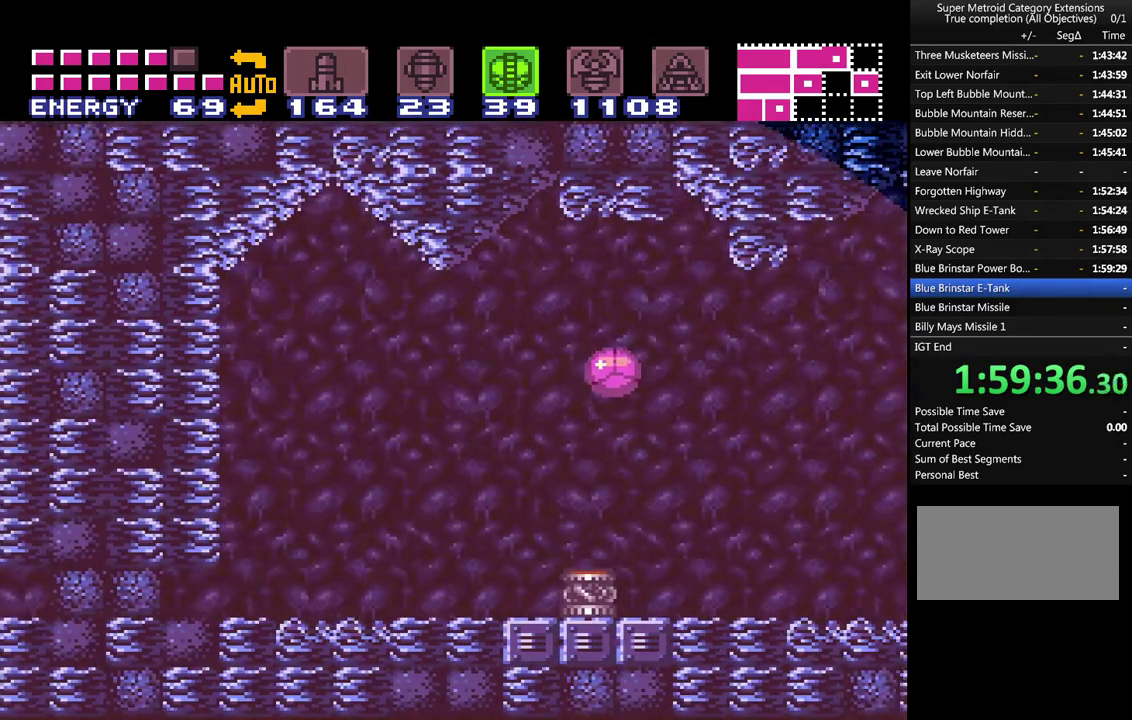
{"buttons": ["A", "DPAD_RIGHT"], "events": [[50, "A", "down"]]}
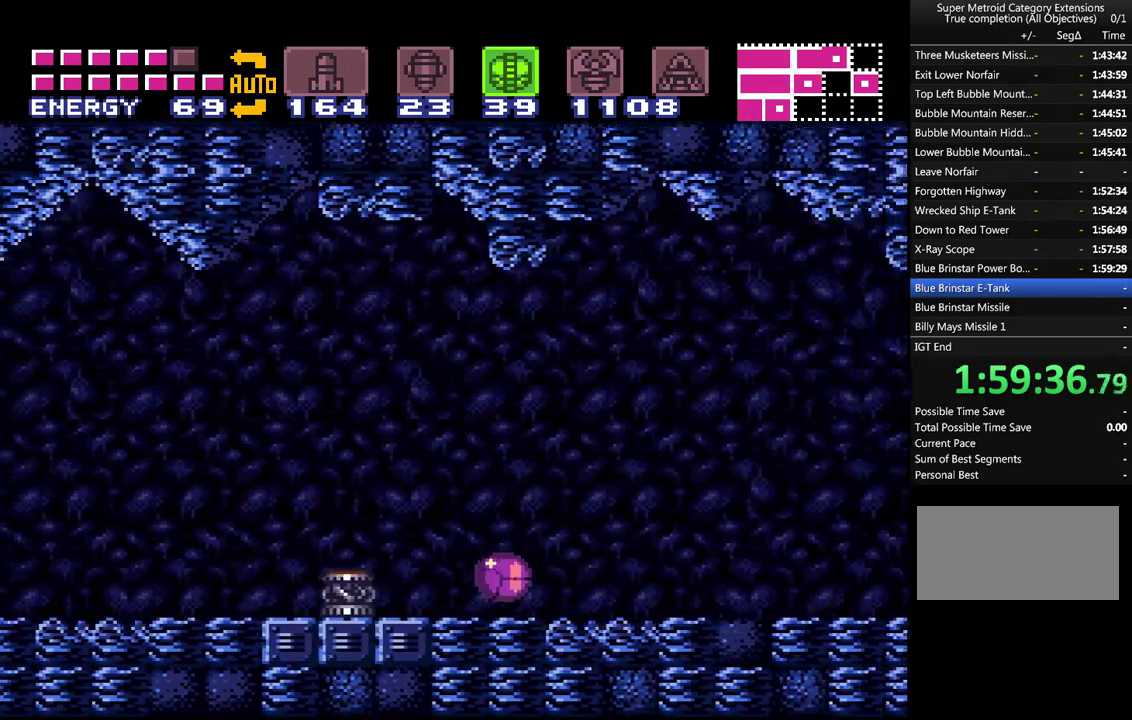
{"buttons": ["A", "DPAD_RIGHT"], "events": []}
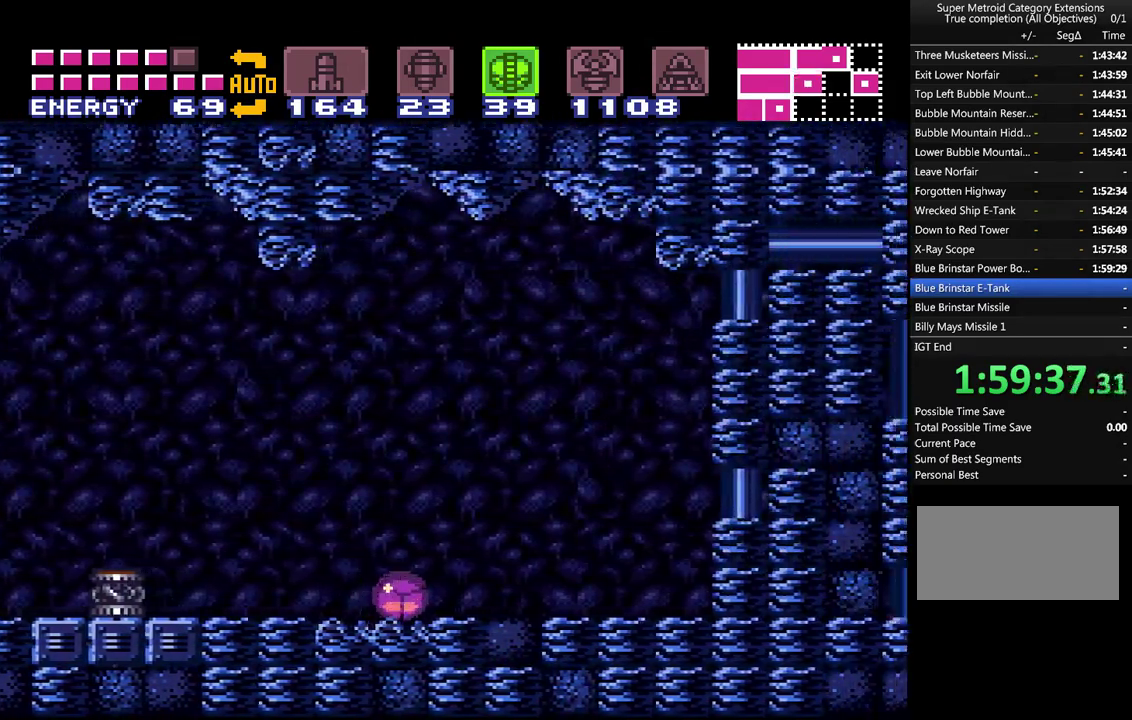
{"buttons": ["A", "Y"], "events": [[383, "Y", "down"], [450, "DPAD_RIGHT", "up"]]}